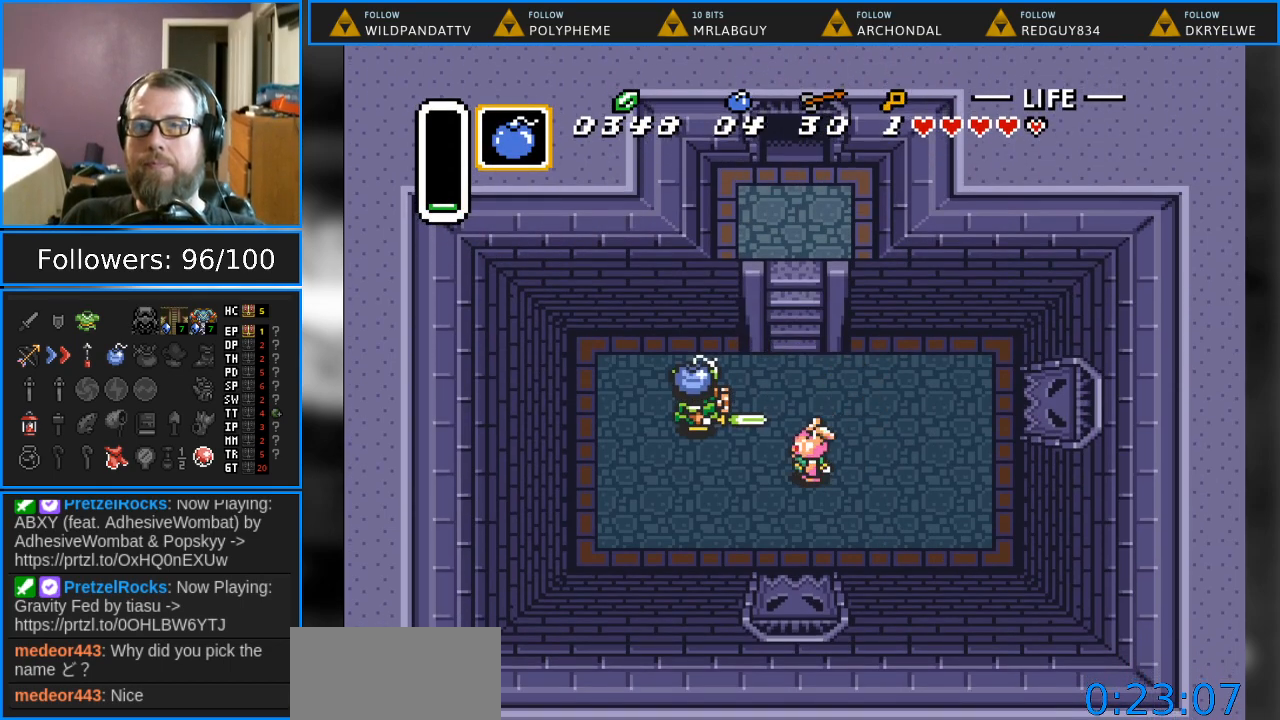
Gameplay with a controller (Nintendo layout); each line is a JSON object with the inputs held at the frame after it. "events" lists button and stick changes between this image and that frame as [ms after this image, input, new state], when the widget could be followed in between. Not read: L1 L3 R1 R3.
{"buttons": [], "events": [[83, "DPAD_DOWN", "down"], [233, "DPAD_DOWN", "up"]]}
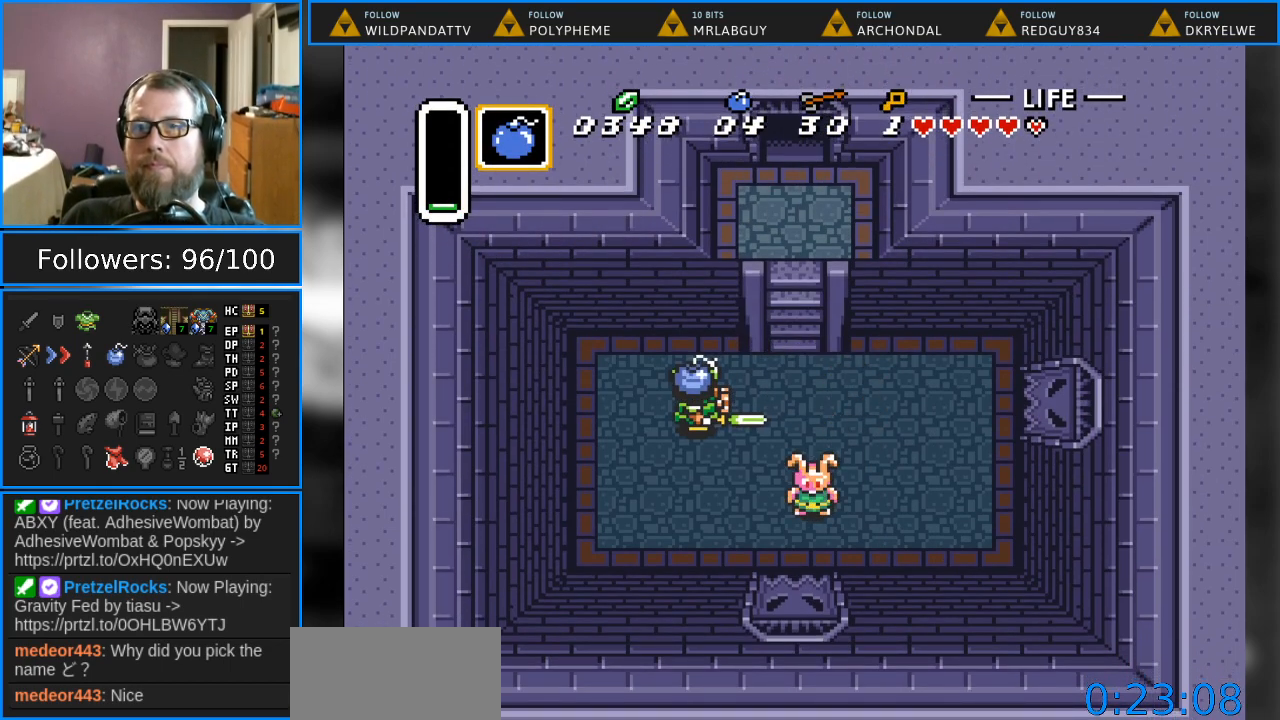
{"buttons": [], "events": []}
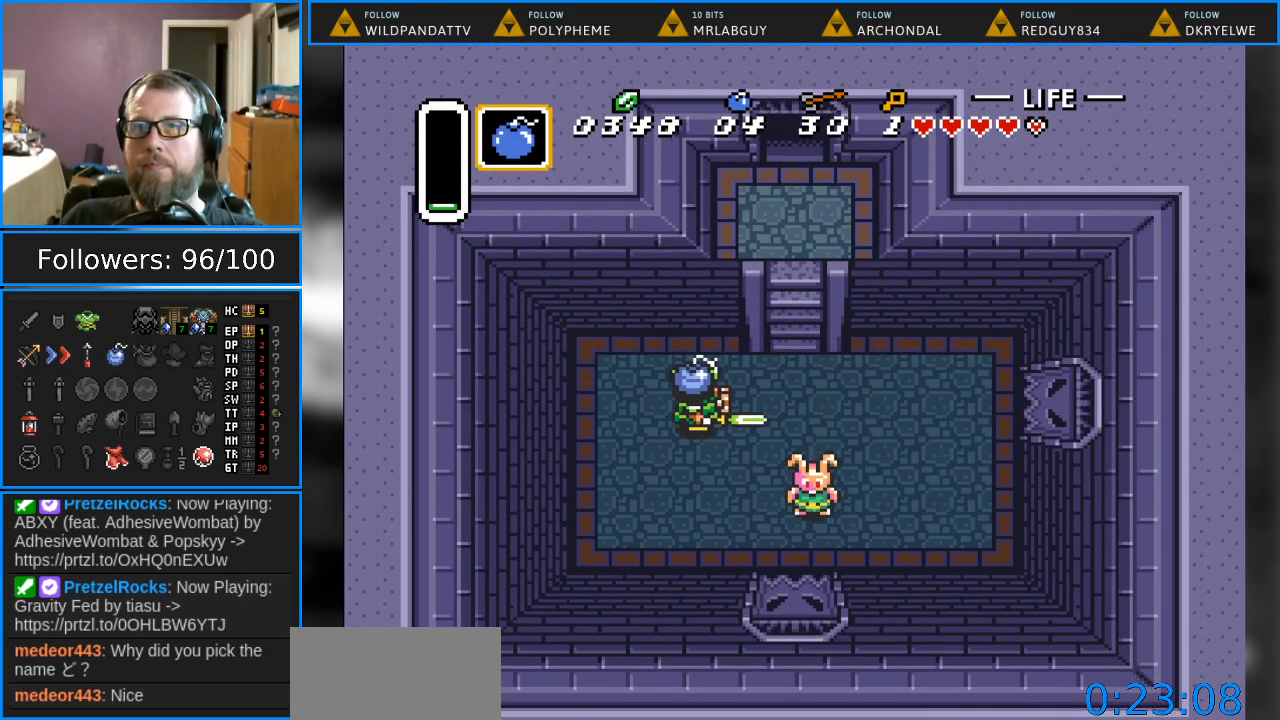
{"buttons": [], "events": []}
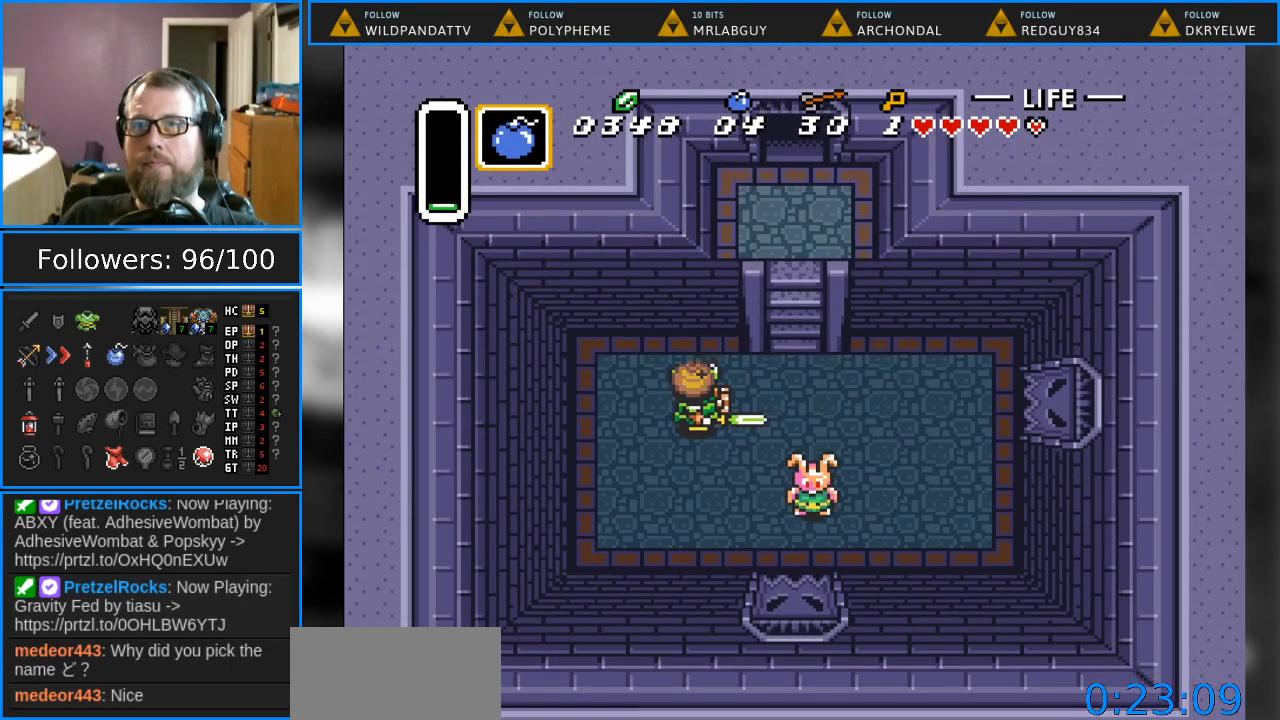
{"buttons": [], "events": []}
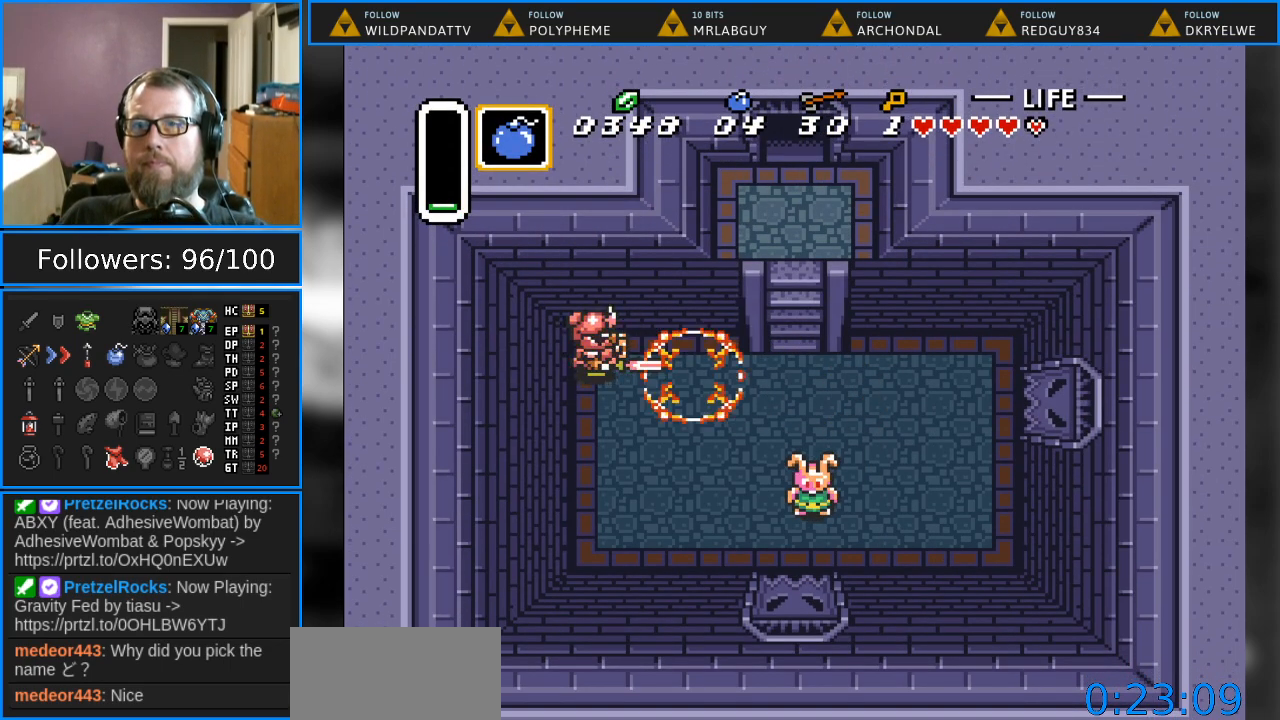
{"buttons": [], "events": []}
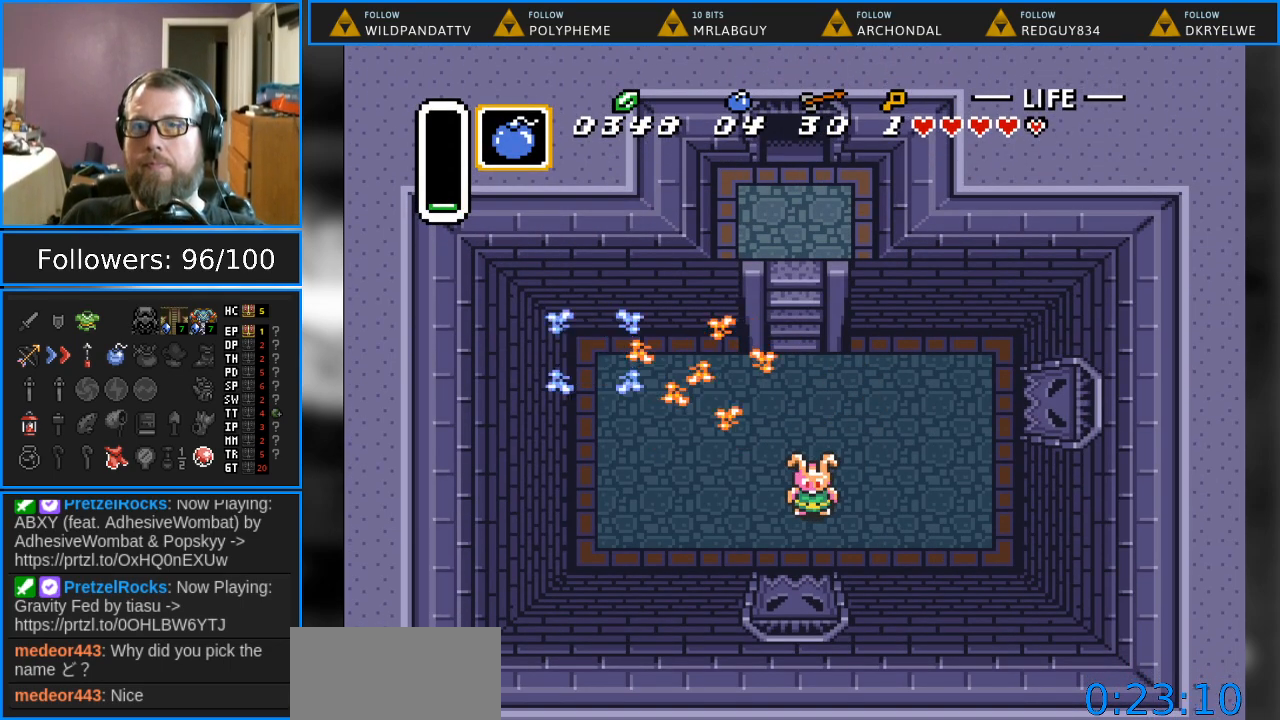
{"buttons": ["DPAD_LEFT"], "events": [[133, "DPAD_DOWN", "down"], [267, "DPAD_DOWN", "up"], [350, "DPAD_LEFT", "down"]]}
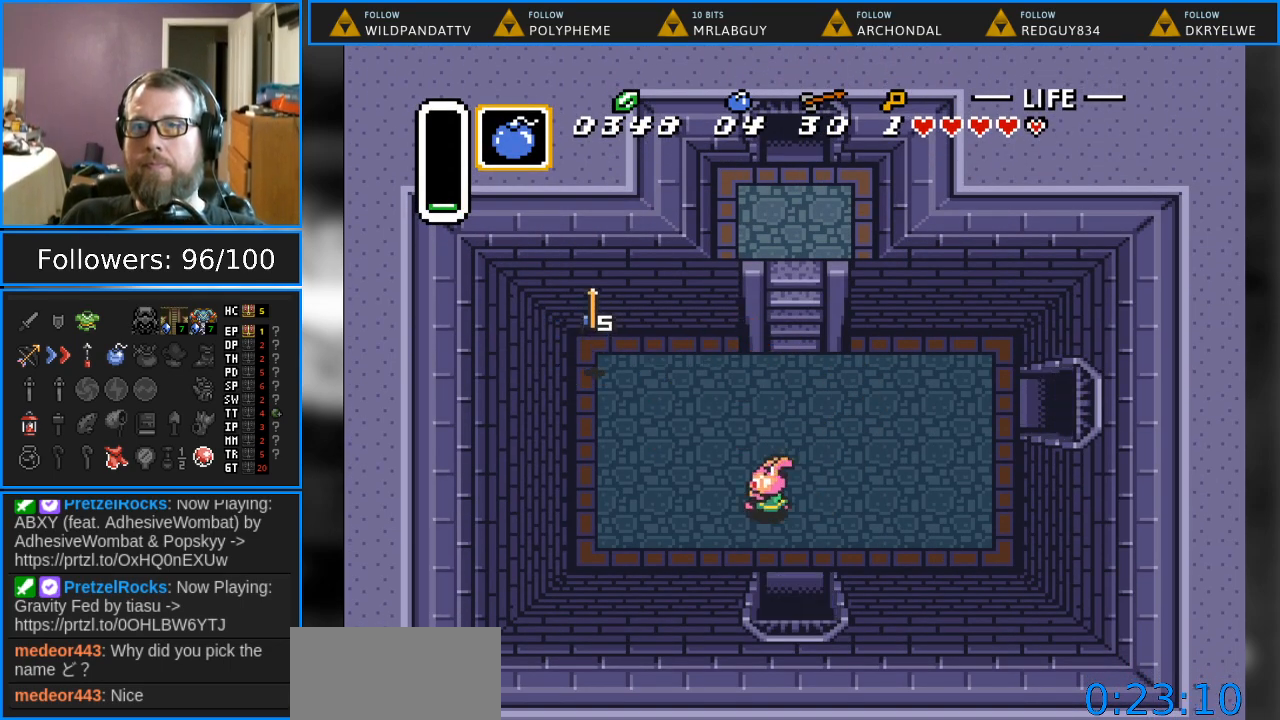
{"buttons": ["DPAD_DOWN"], "events": [[133, "DPAD_LEFT", "up"], [250, "DPAD_RIGHT", "down"], [417, "DPAD_DOWN", "down"], [500, "DPAD_RIGHT", "up"]]}
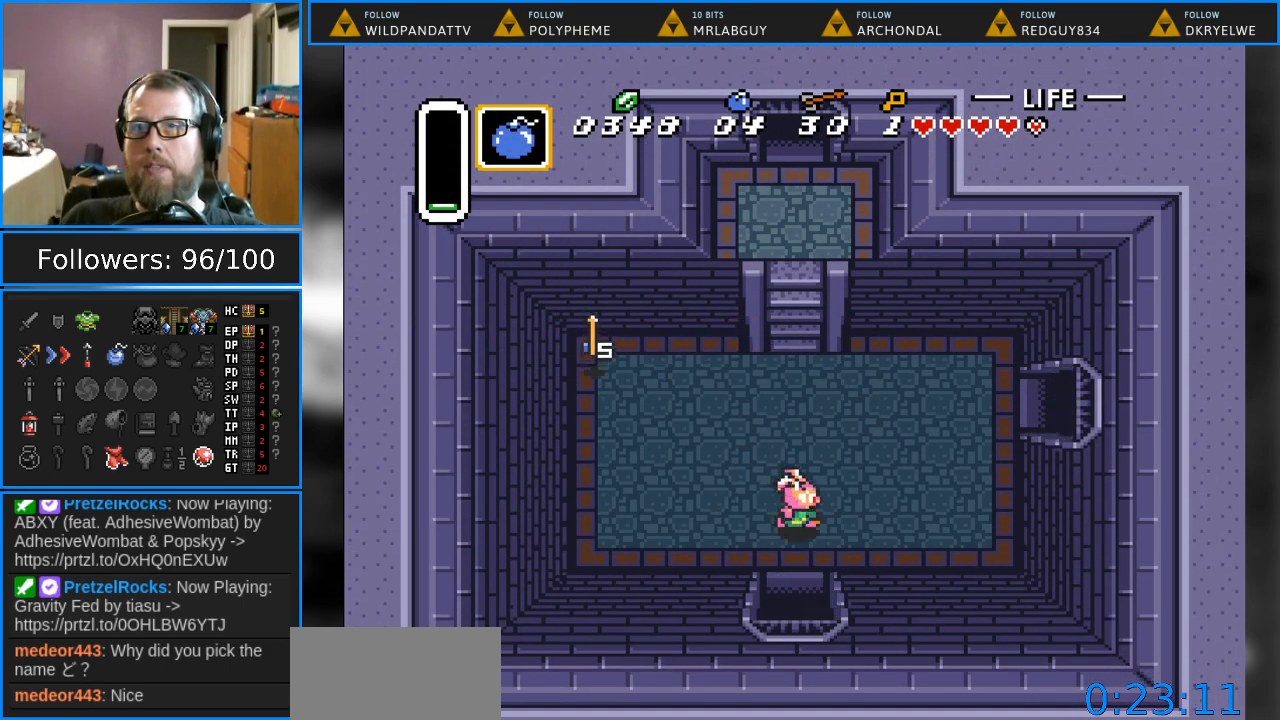
{"buttons": [], "events": [[100, "DPAD_DOWN", "up"], [117, "START", "down"], [283, "START", "up"]]}
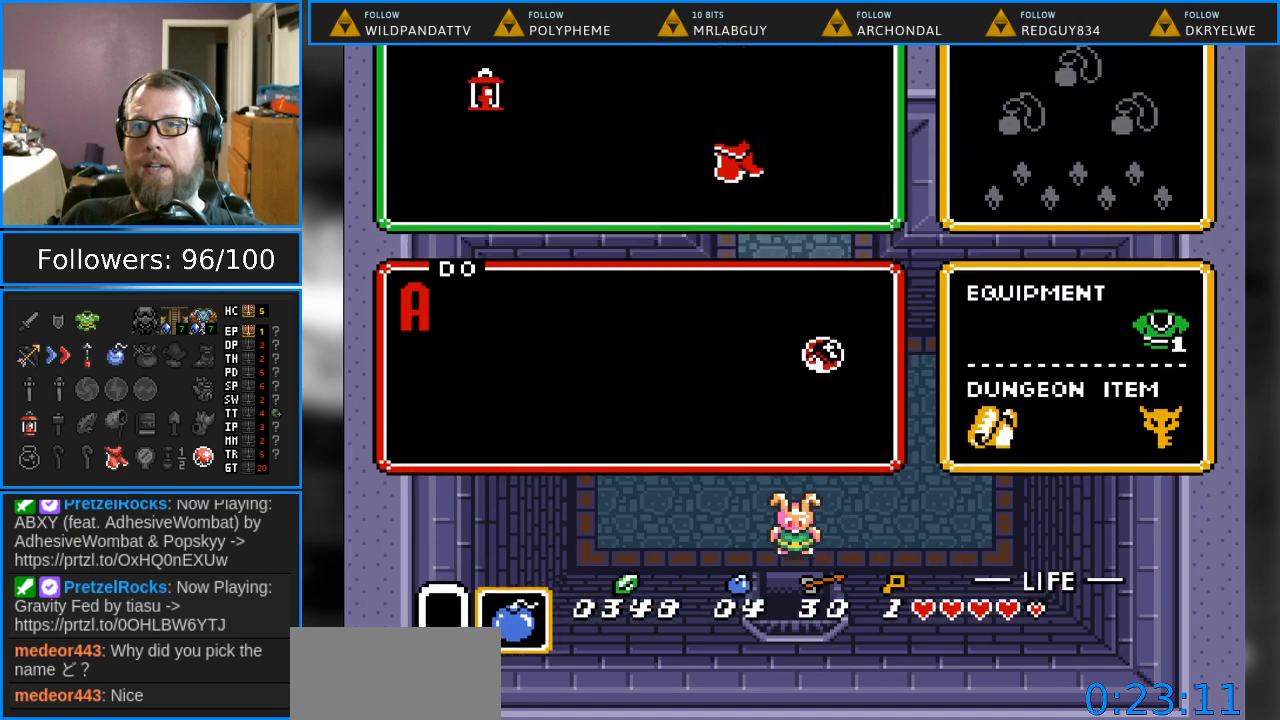
{"buttons": ["START"], "events": [[383, "DPAD_LEFT", "down"], [450, "START", "down"], [467, "DPAD_LEFT", "up"]]}
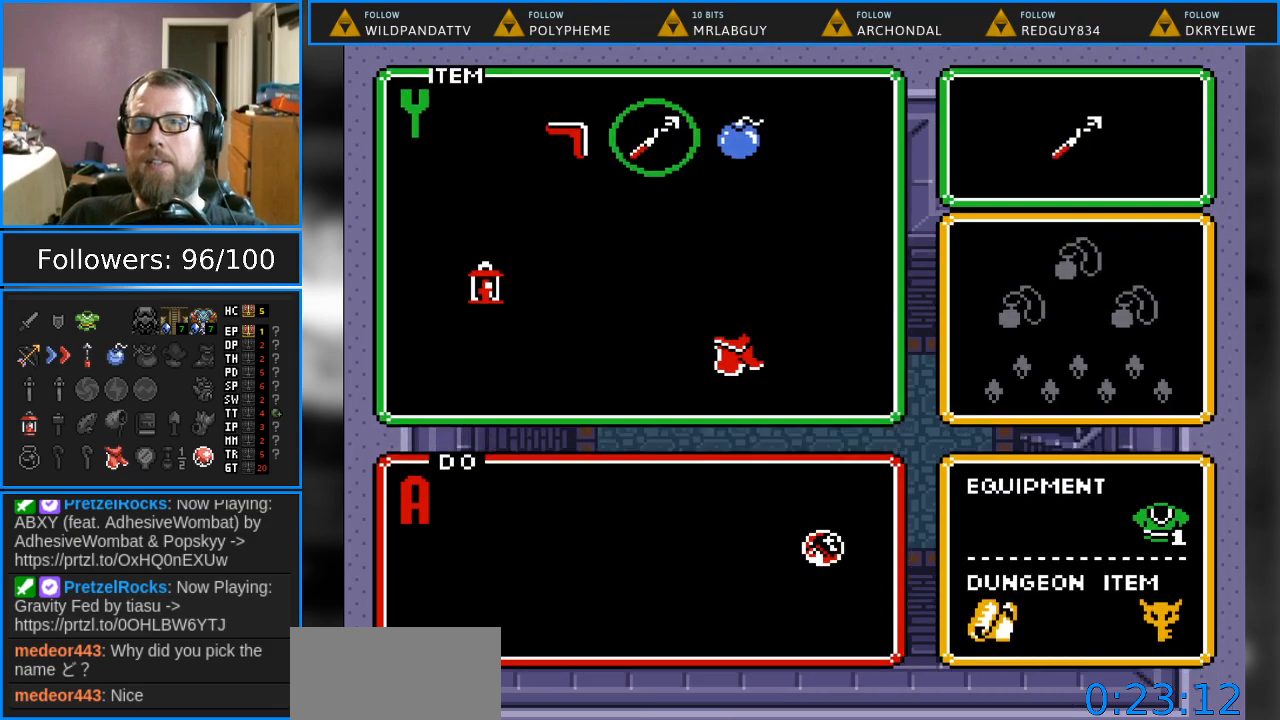
{"buttons": ["DPAD_DOWN"], "events": [[100, "START", "up"], [183, "DPAD_DOWN", "down"]]}
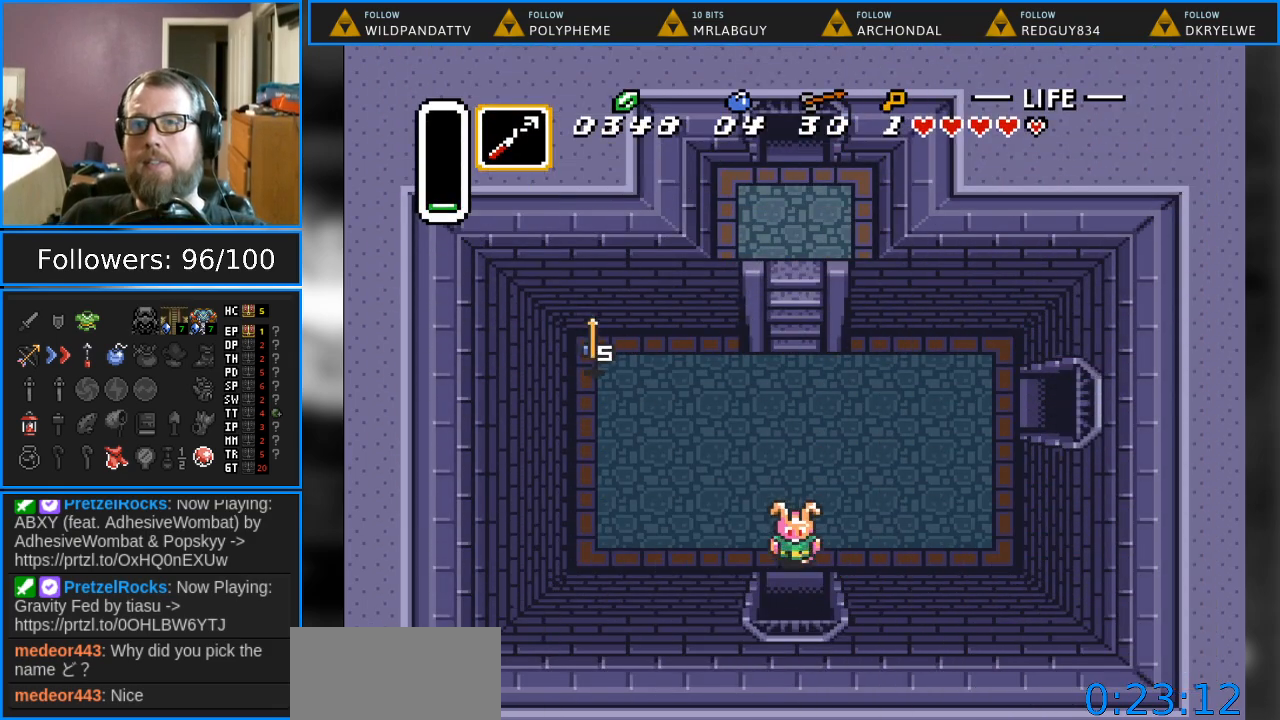
{"buttons": ["DPAD_DOWN"], "events": []}
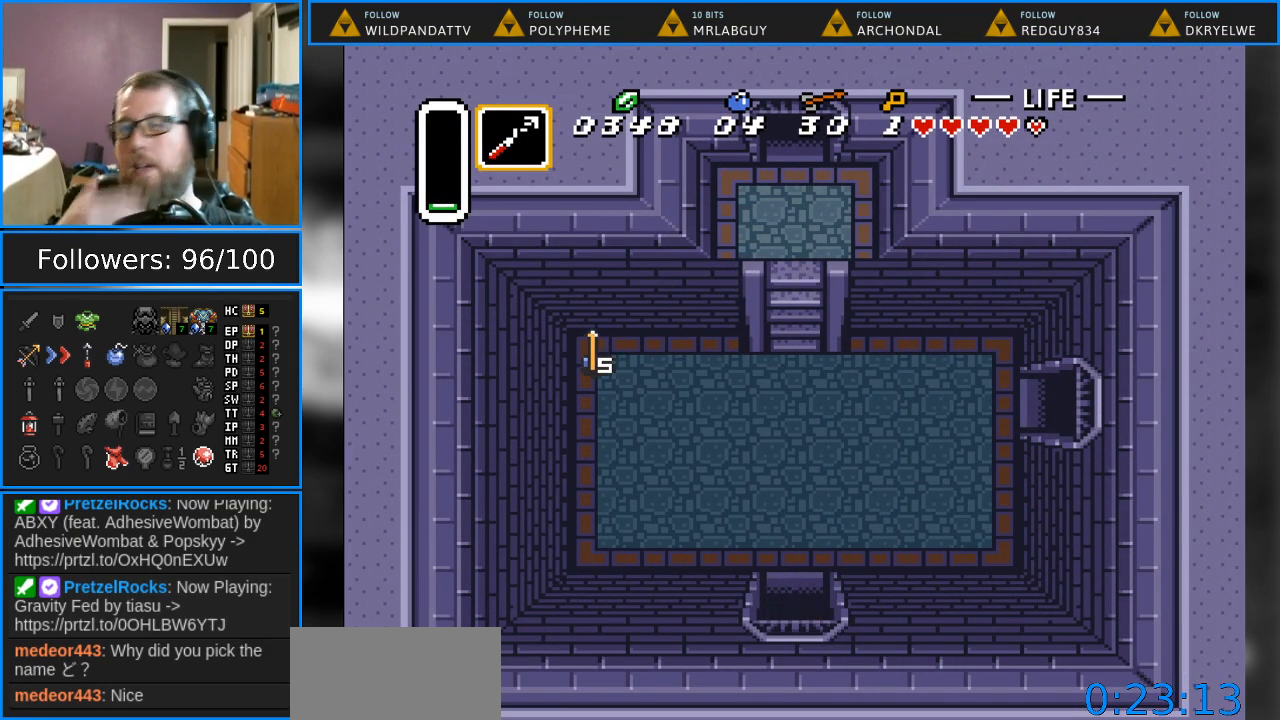
{"buttons": ["DPAD_DOWN"], "events": []}
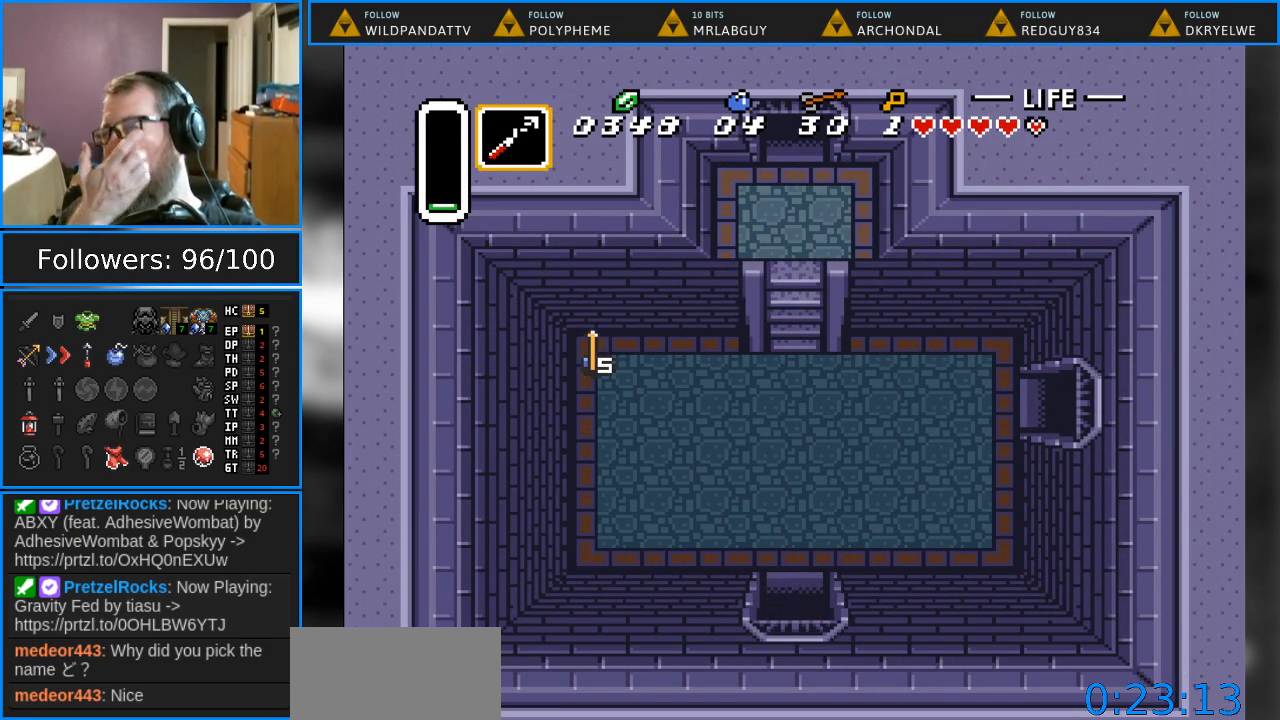
{"buttons": ["DPAD_DOWN"], "events": []}
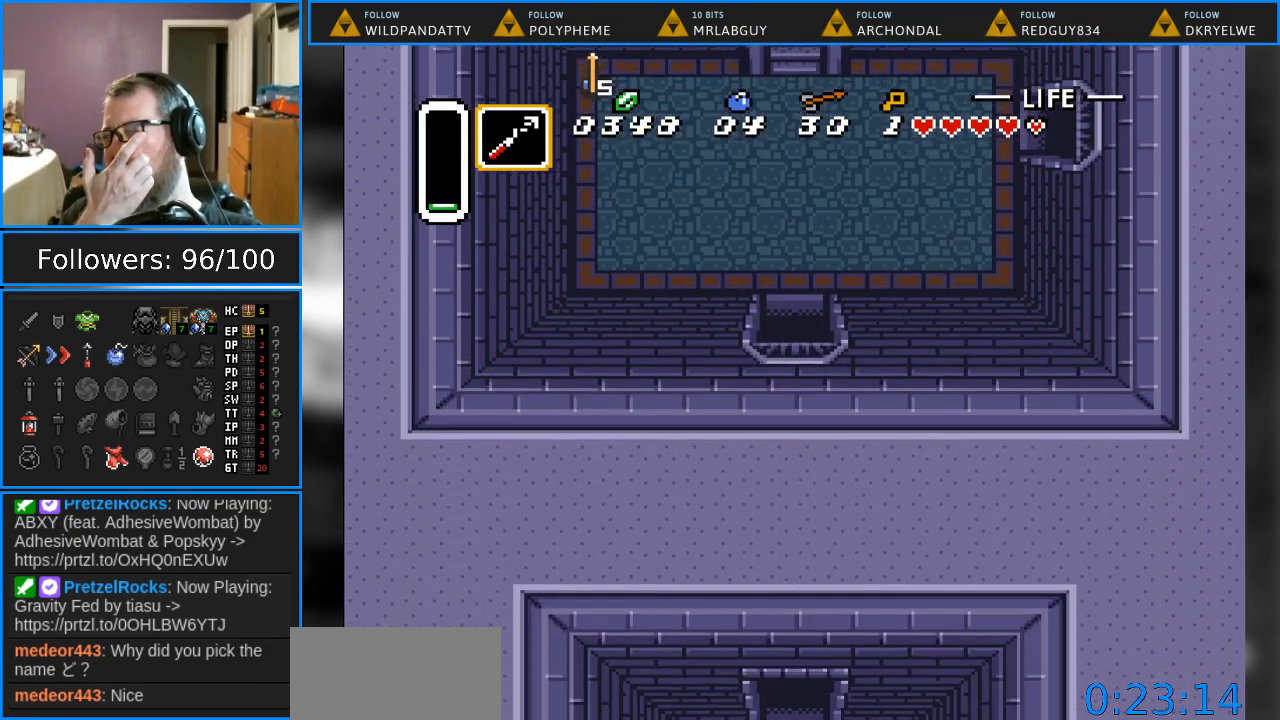
{"buttons": ["DPAD_DOWN"], "events": []}
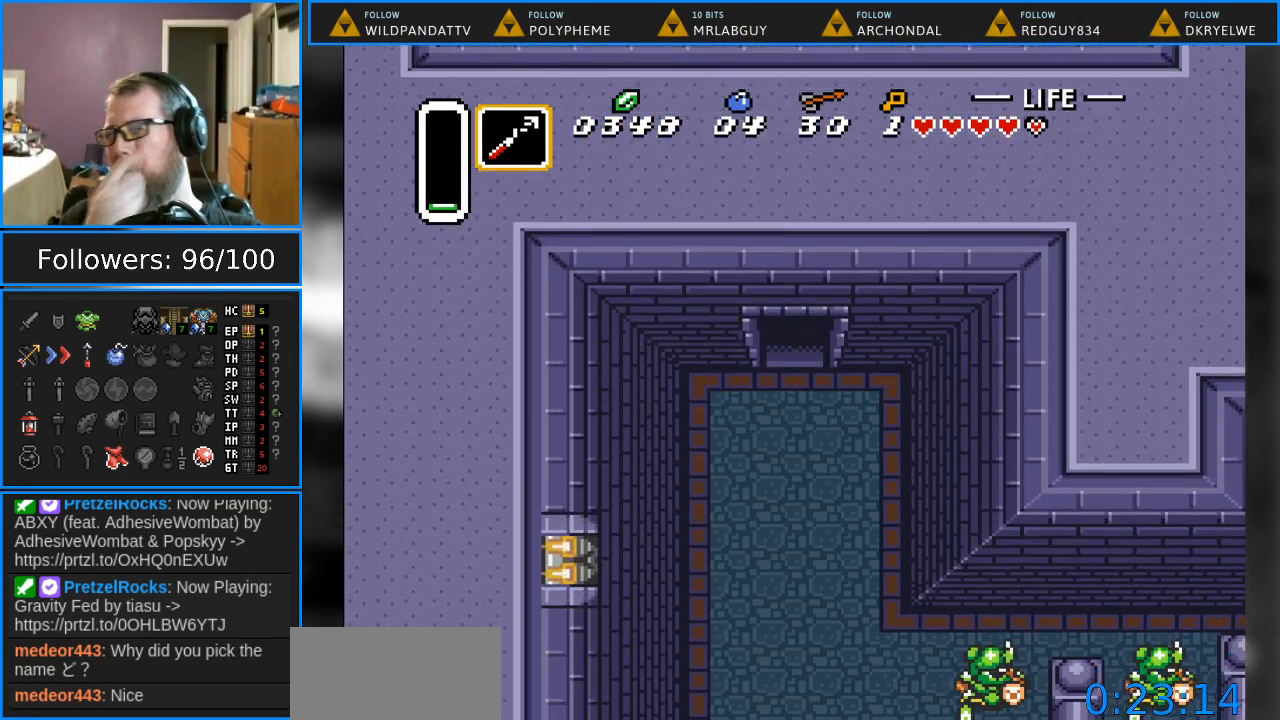
{"buttons": ["DPAD_DOWN"], "events": []}
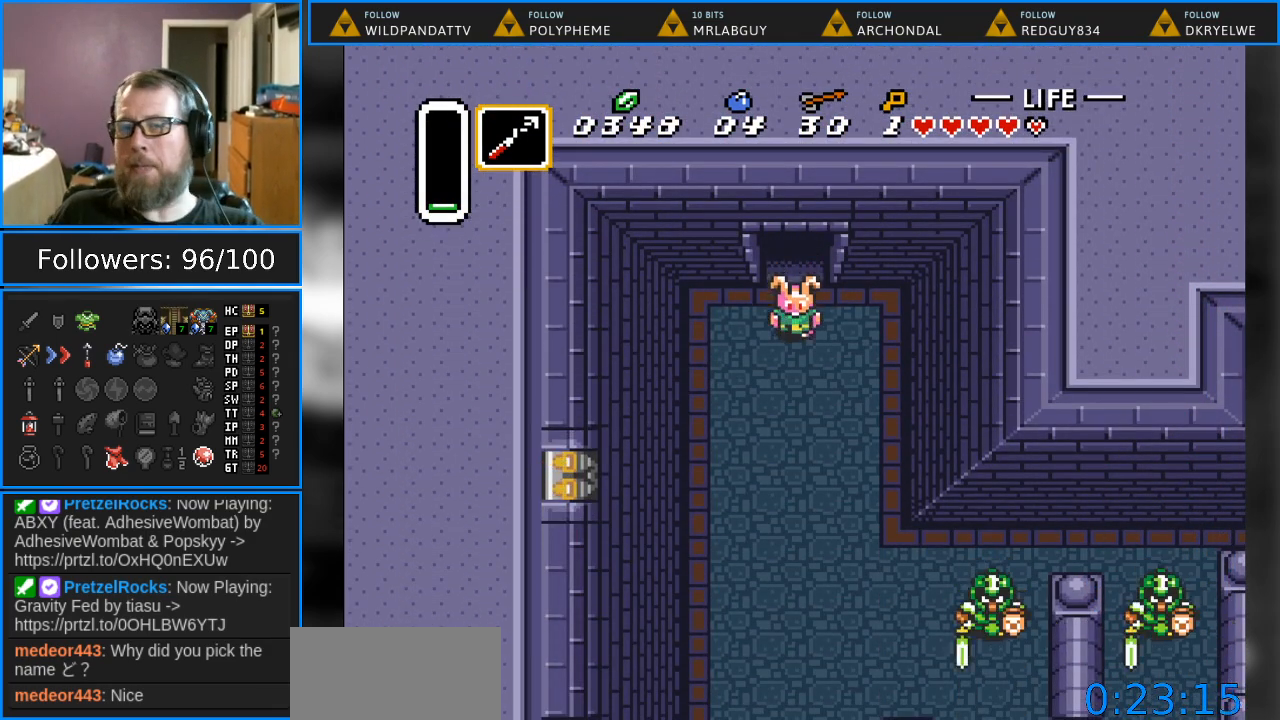
{"buttons": ["DPAD_DOWN"], "events": []}
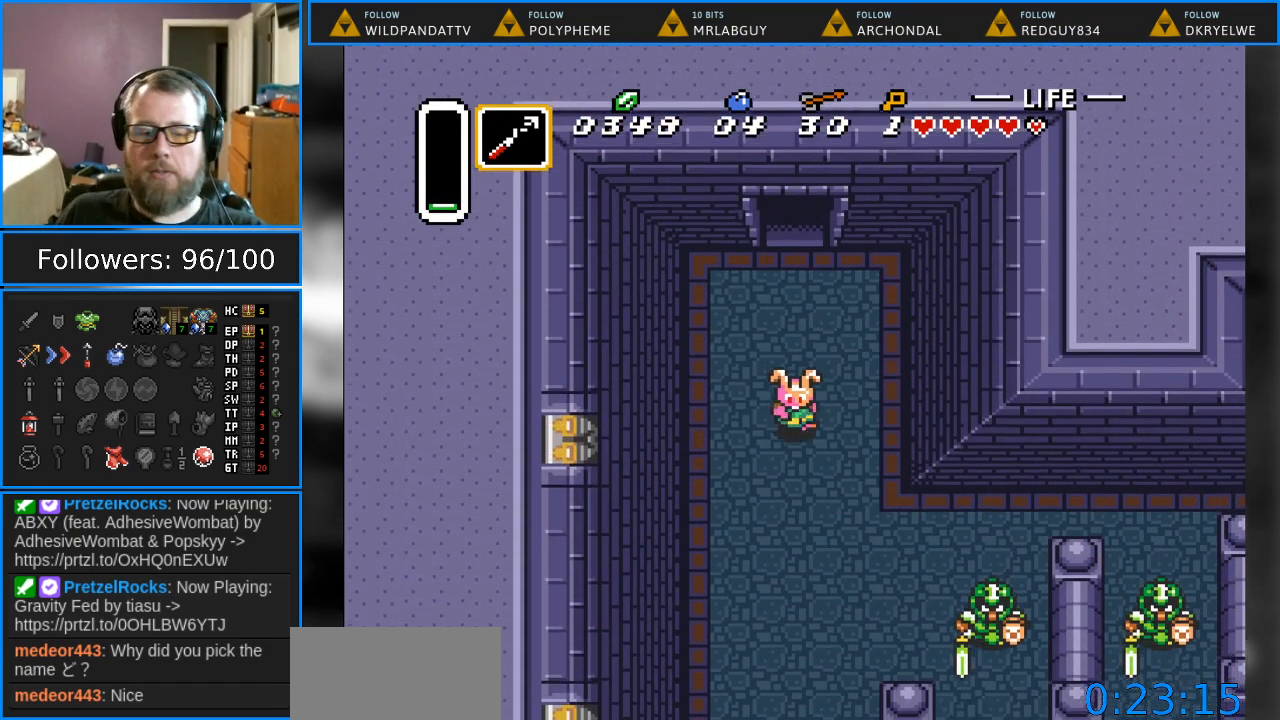
{"buttons": ["DPAD_DOWN"], "events": []}
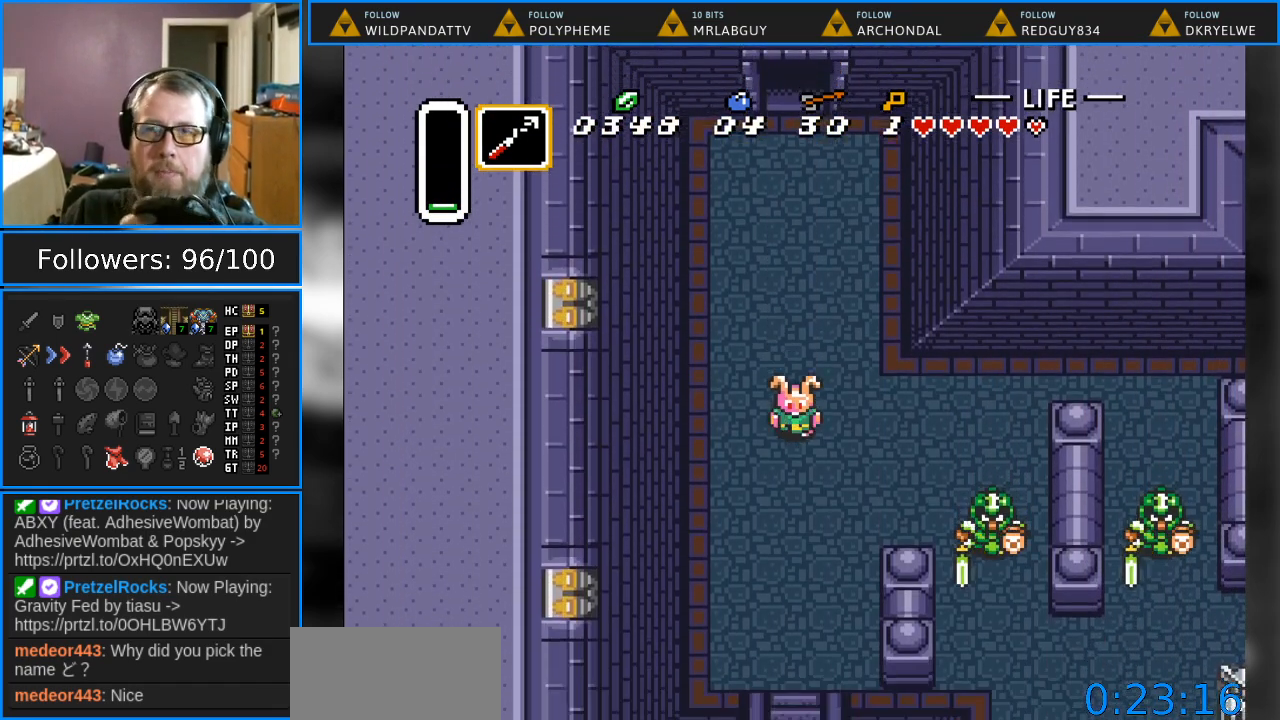
{"buttons": ["DPAD_UP", "DPAD_RIGHT"], "events": [[200, "DPAD_DOWN", "up"], [367, "DPAD_UP", "down"], [467, "DPAD_RIGHT", "down"]]}
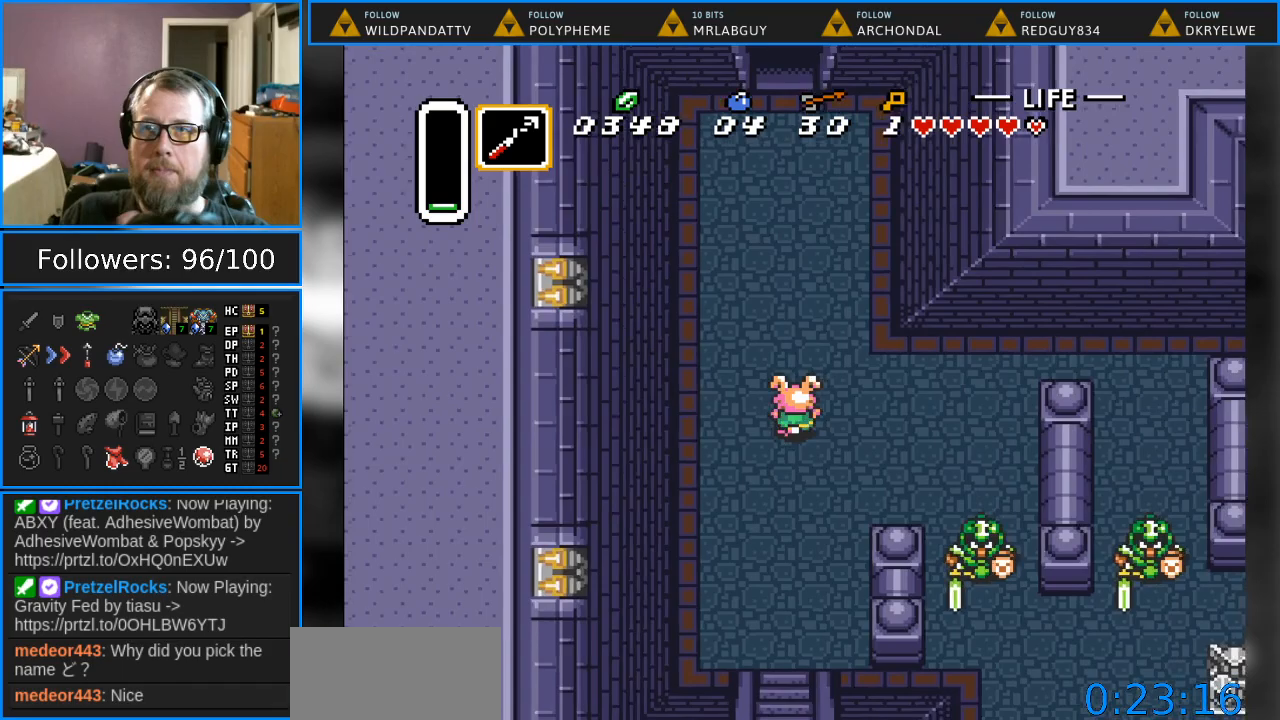
{"buttons": ["DPAD_RIGHT"], "events": [[67, "DPAD_UP", "up"], [233, "DPAD_UP", "down"], [383, "DPAD_UP", "up"]]}
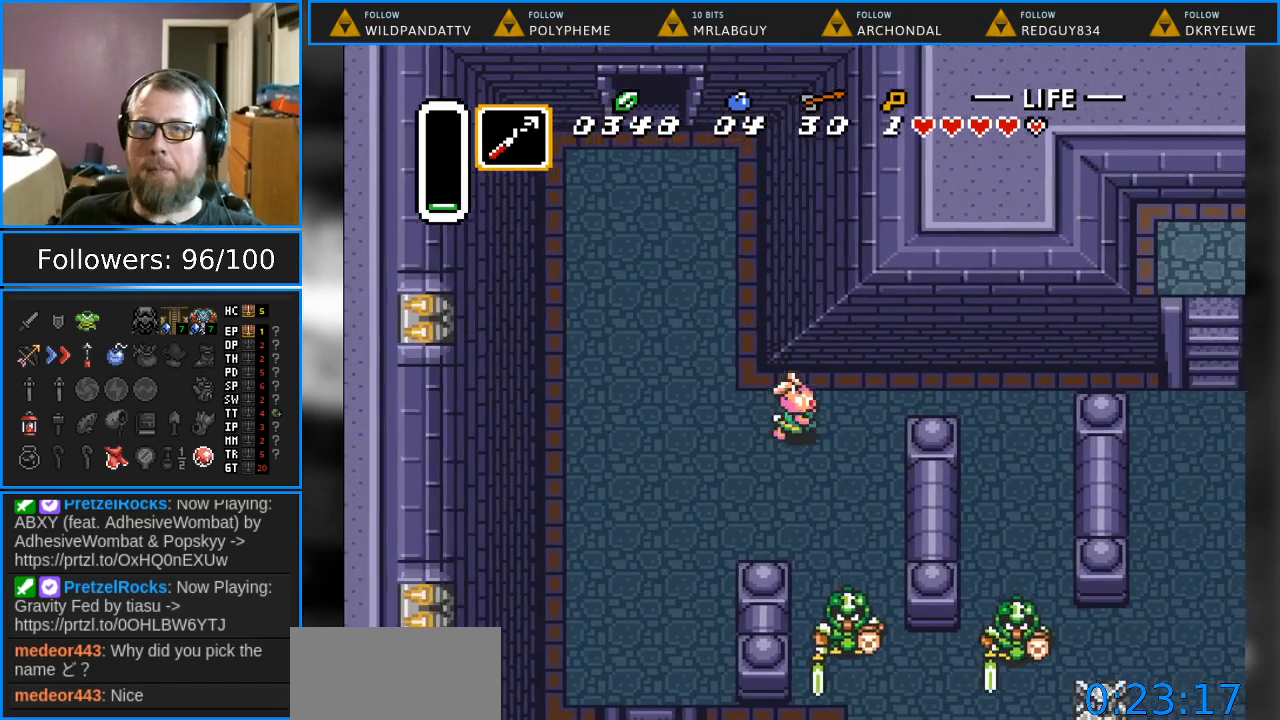
{"buttons": ["DPAD_RIGHT"], "events": []}
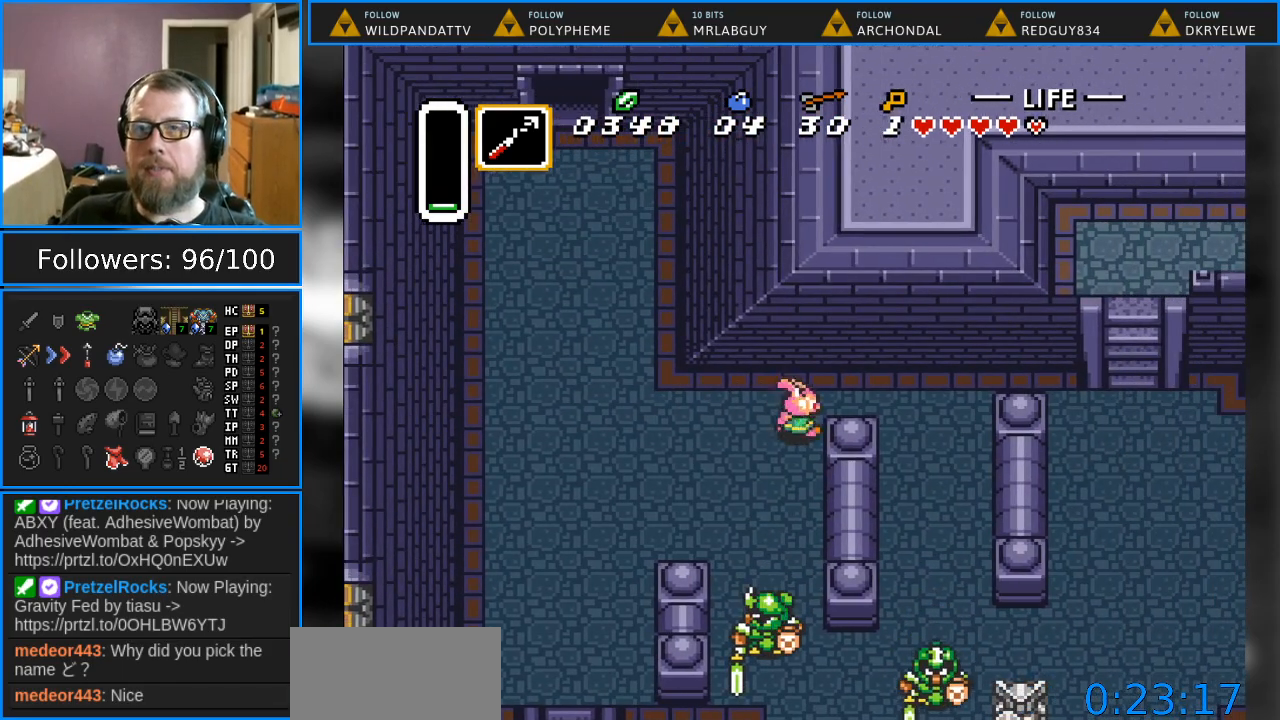
{"buttons": ["DPAD_DOWN", "DPAD_RIGHT"], "events": [[67, "DPAD_UP", "down"], [233, "DPAD_UP", "up"], [500, "DPAD_DOWN", "down"]]}
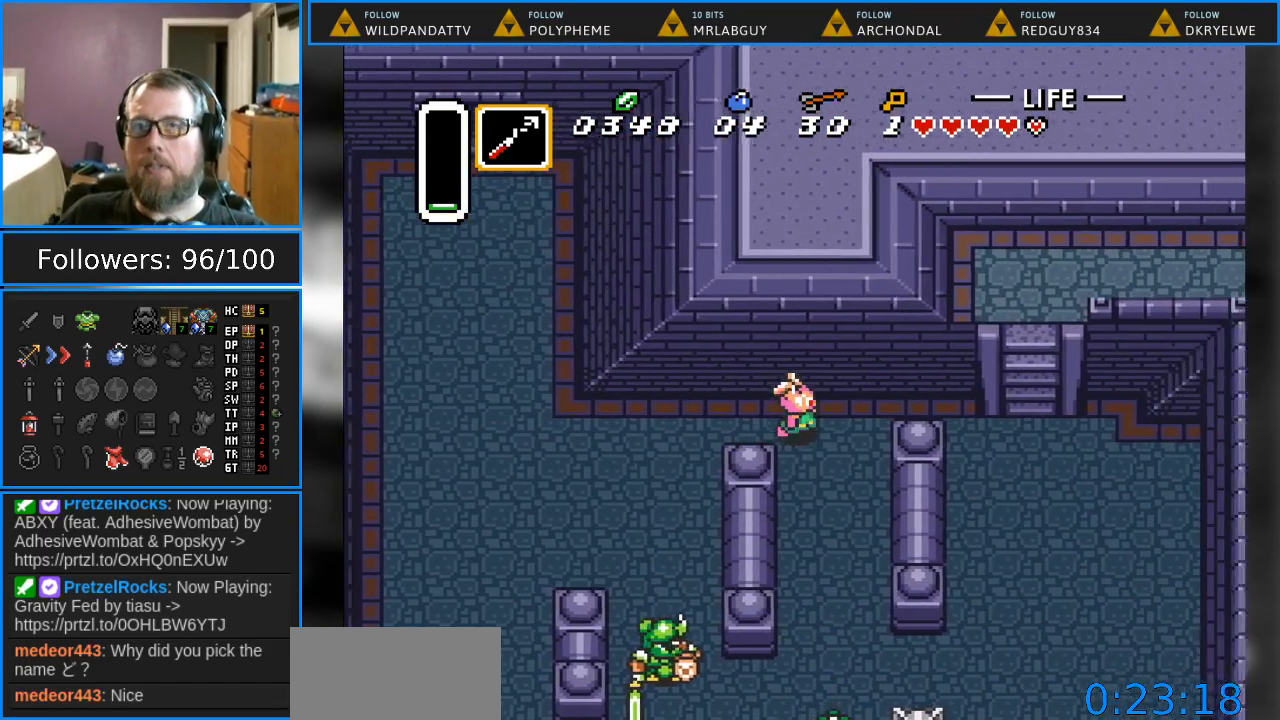
{"buttons": ["DPAD_DOWN"], "events": [[183, "DPAD_RIGHT", "up"]]}
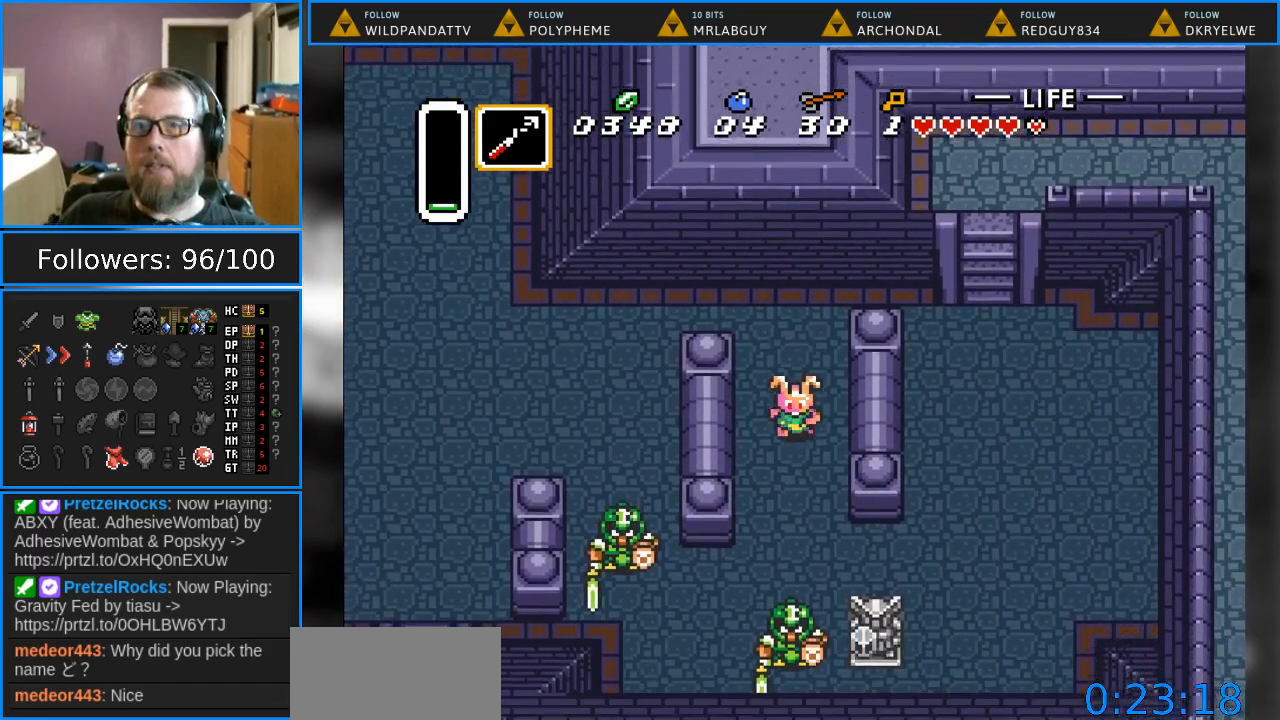
{"buttons": ["DPAD_DOWN", "DPAD_RIGHT"], "events": [[267, "DPAD_RIGHT", "down"]]}
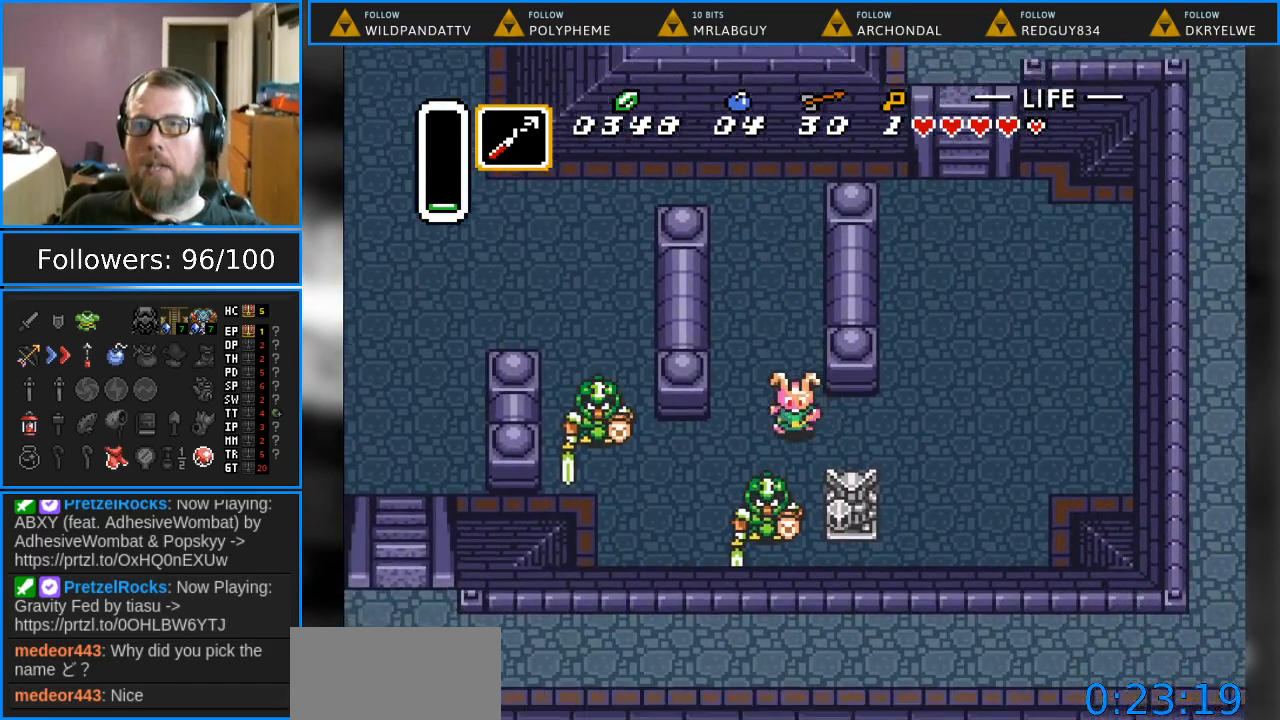
{"buttons": ["DPAD_UP", "DPAD_RIGHT"], "events": [[100, "DPAD_DOWN", "up"], [417, "DPAD_UP", "down"]]}
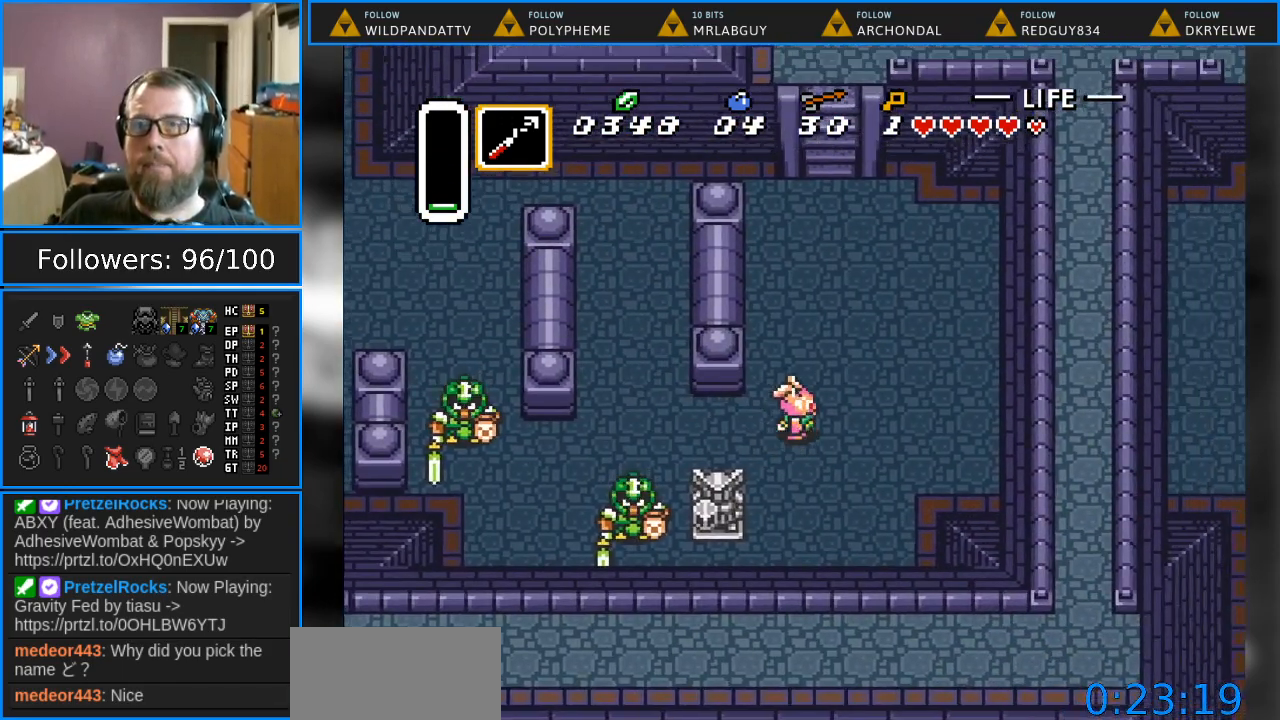
{"buttons": ["DPAD_UP"], "events": [[83, "DPAD_RIGHT", "up"], [100, "DPAD_RIGHT", "down"], [133, "DPAD_RIGHT", "up"]]}
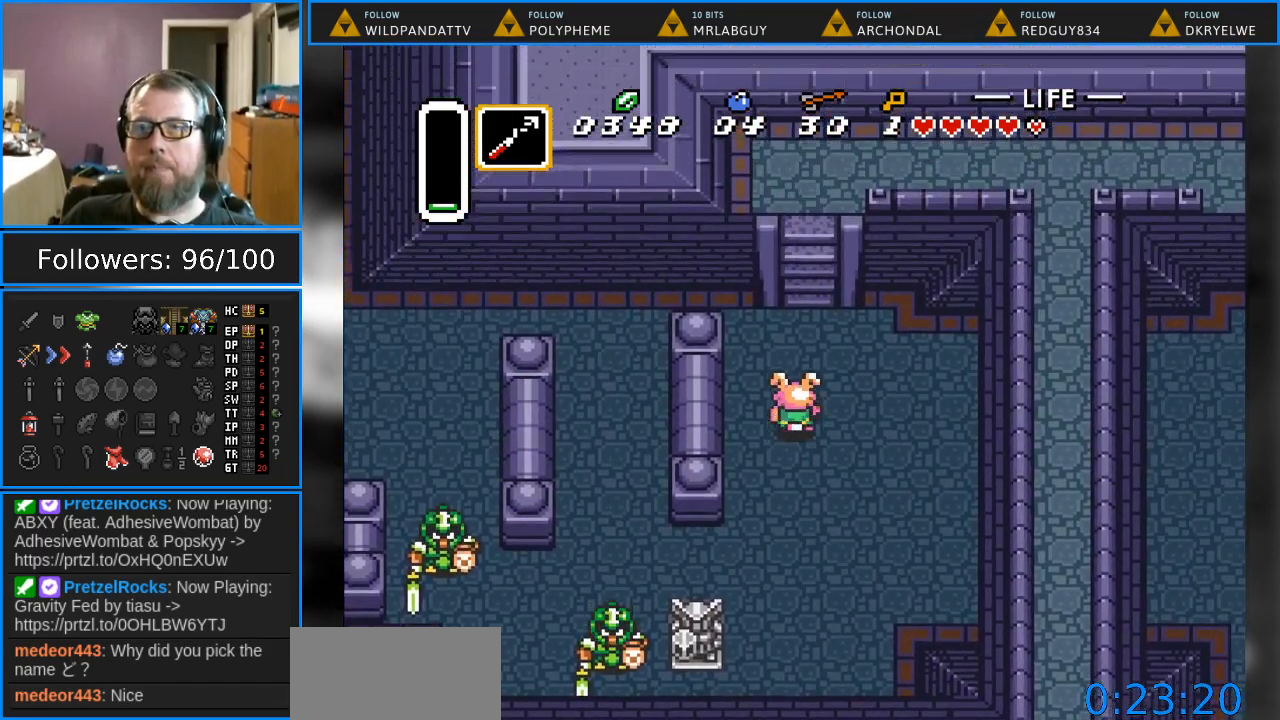
{"buttons": ["DPAD_UP"], "events": []}
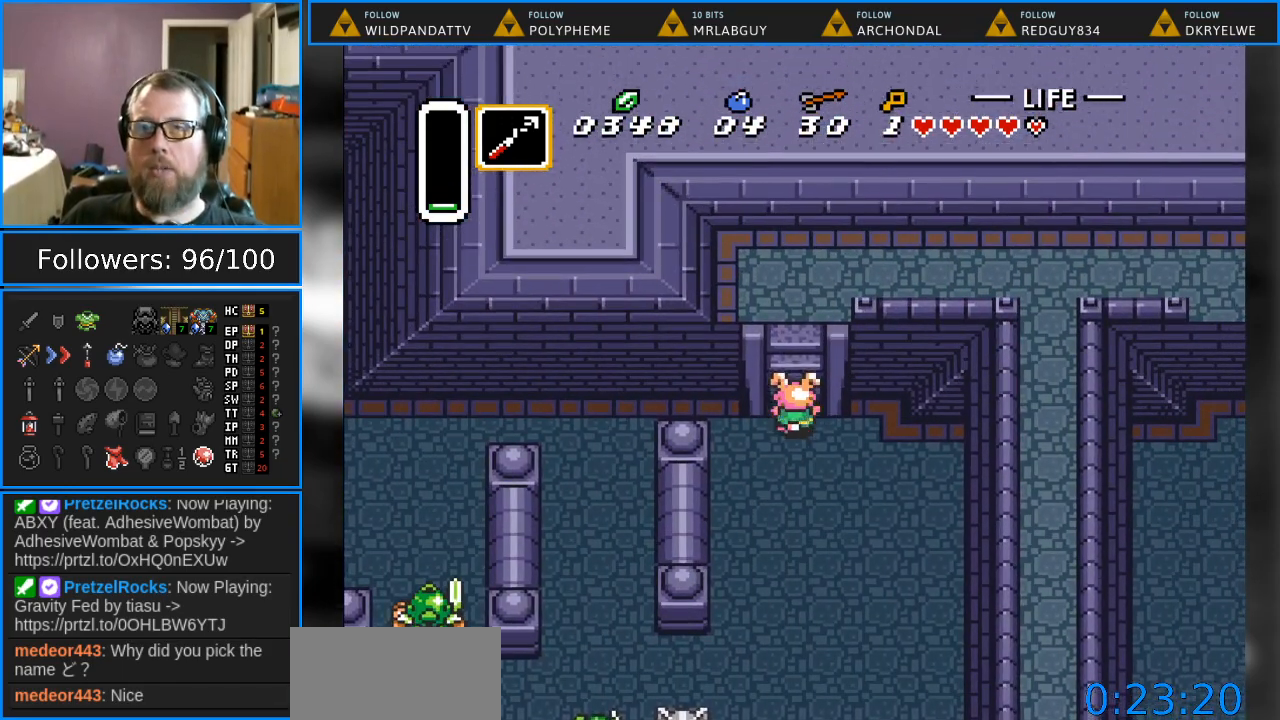
{"buttons": ["DPAD_UP"], "events": []}
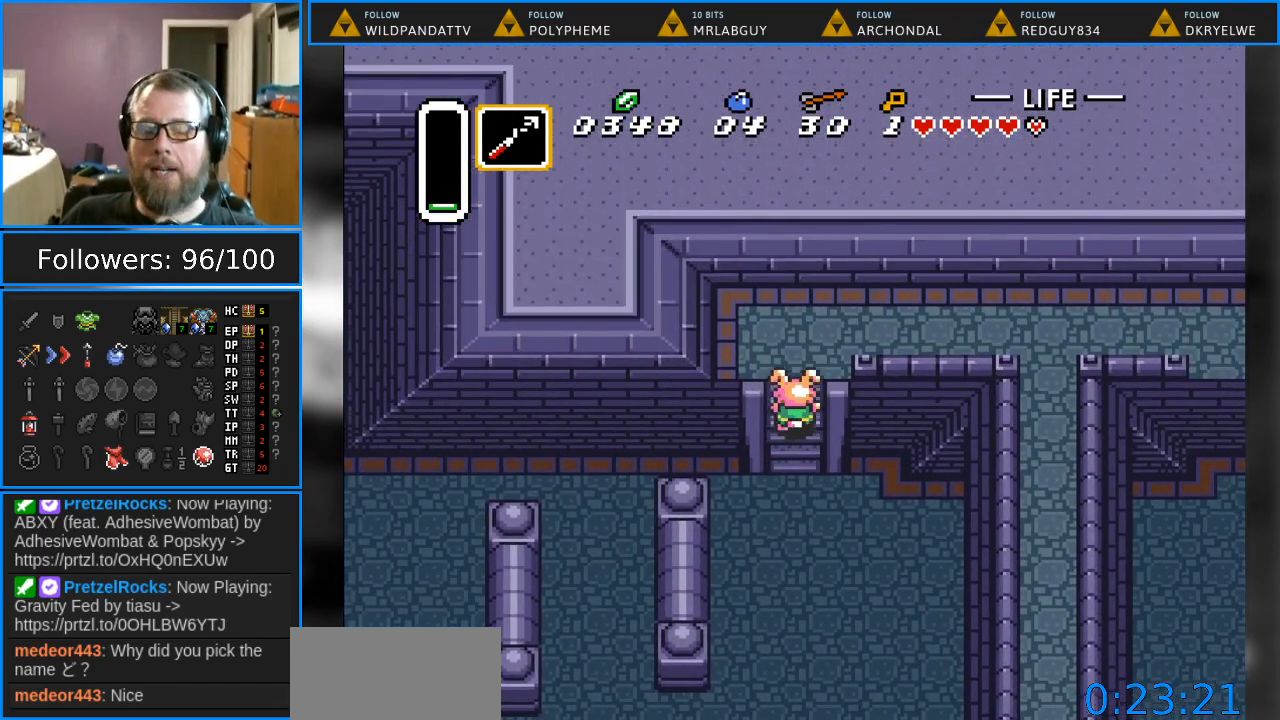
{"buttons": ["DPAD_UP"], "events": []}
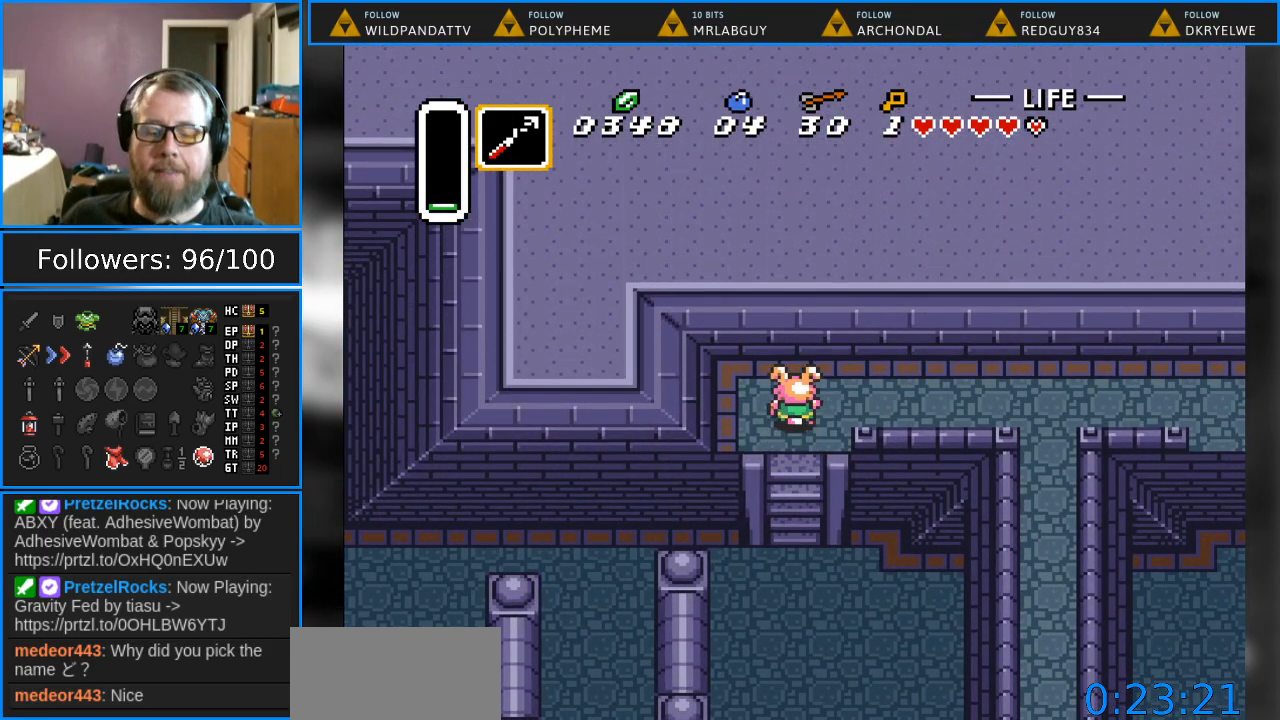
{"buttons": [], "events": [[467, "DPAD_UP", "up"]]}
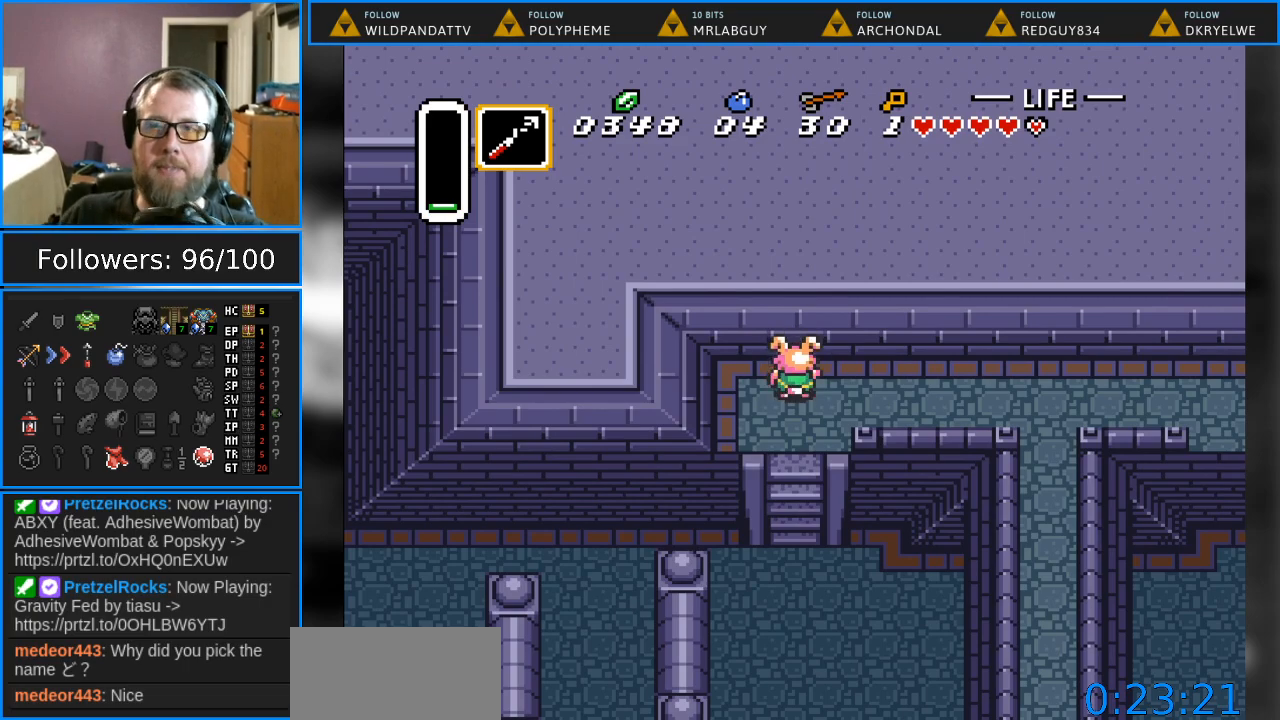
{"buttons": ["DPAD_RIGHT"], "events": [[100, "DPAD_RIGHT", "down"], [167, "DPAD_UP", "down"], [267, "DPAD_UP", "up"]]}